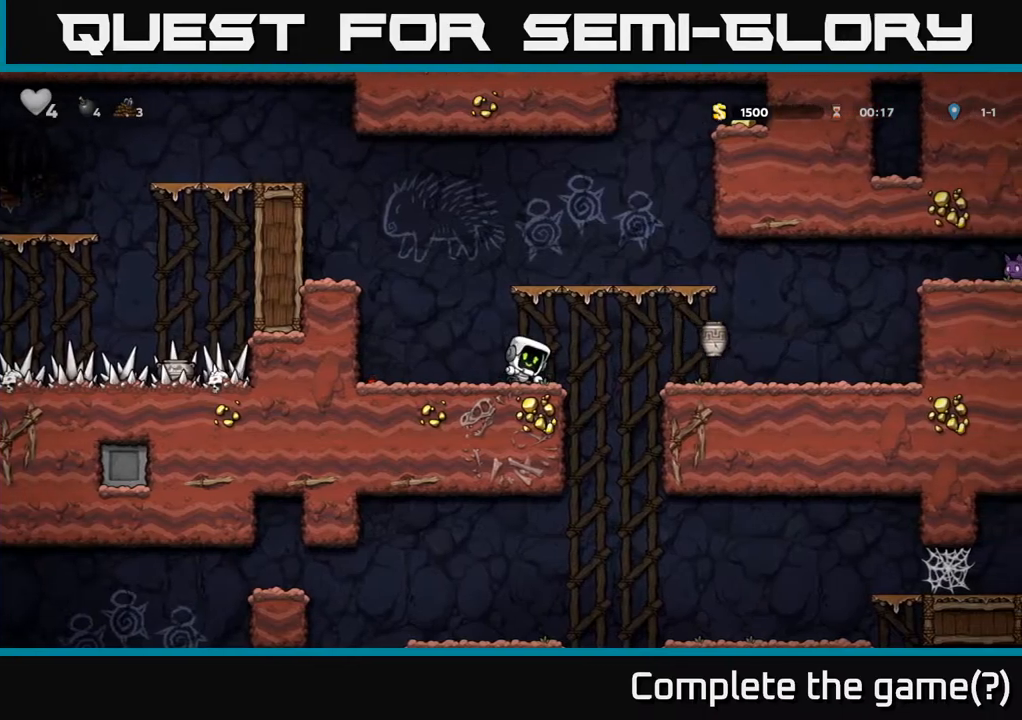
Gameplay with a controller (Xbox layout); each line is a JSON object with the inputs held at the frame after it. "events" lists button and stick changes between this image and that frame as [ms after this image, input, new state], when the widget could be followed in between. Not read: L3 R3 right_stick.
{"buttons": [], "left_stick": "right", "events": [[17, "left_stick", "right"], [134, "A", "down"], [200, "A", "up"]]}
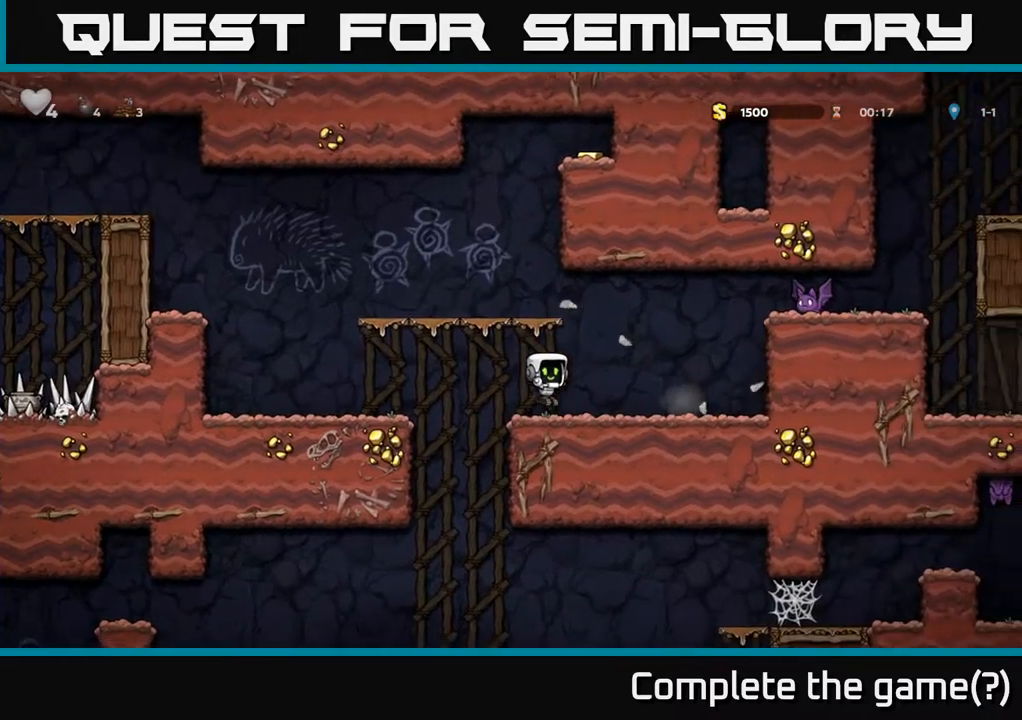
{"buttons": ["A"], "left_stick": "right", "events": [[167, "left_stick", "left"], [250, "left_stick", "center"], [350, "left_stick", "right"], [367, "A", "down"], [384, "X", "down"], [484, "X", "up"]]}
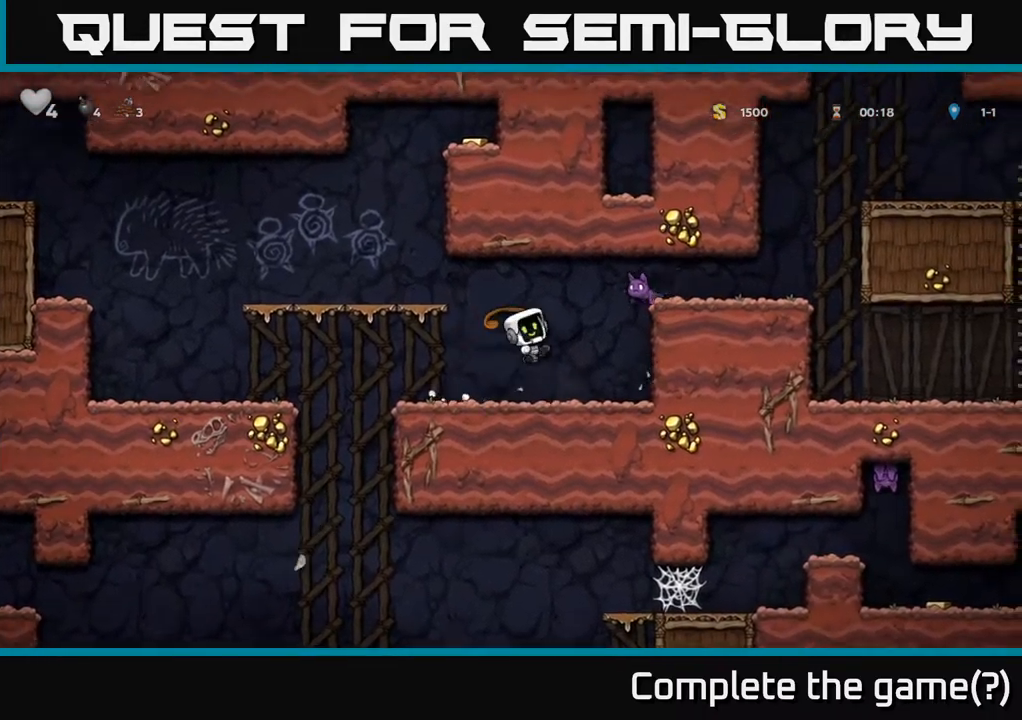
{"buttons": [], "left_stick": "left", "events": [[34, "A", "up"], [50, "left_stick", "left"], [284, "left_stick", "center"], [467, "left_stick", "left"]]}
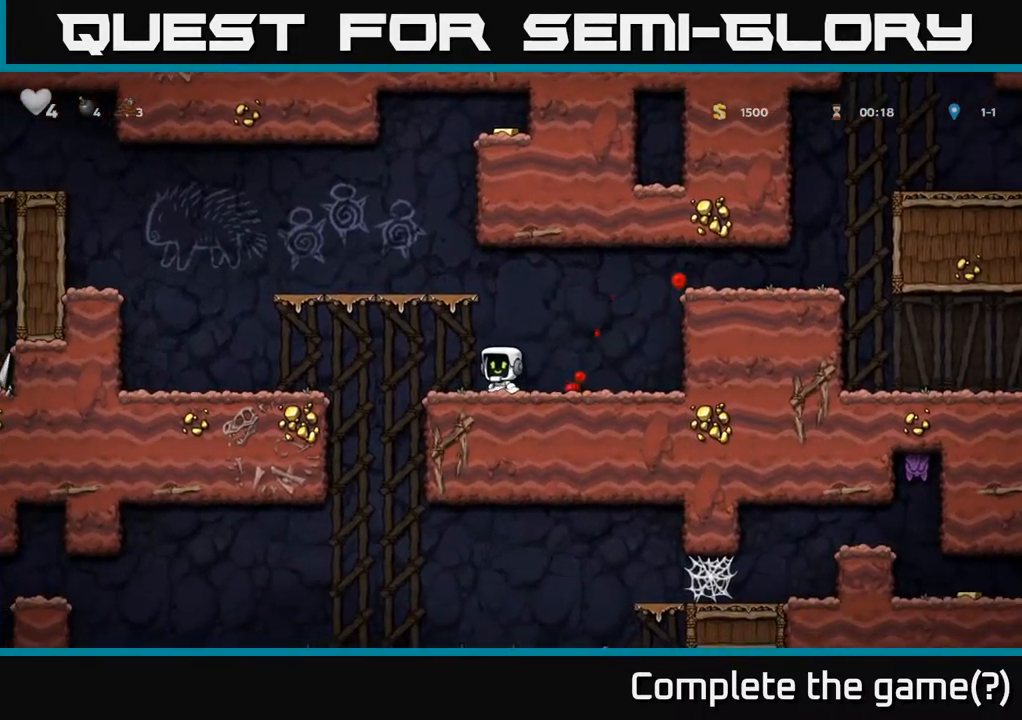
{"buttons": ["A"], "left_stick": "down", "events": [[417, "left_stick", "down"], [500, "A", "down"]]}
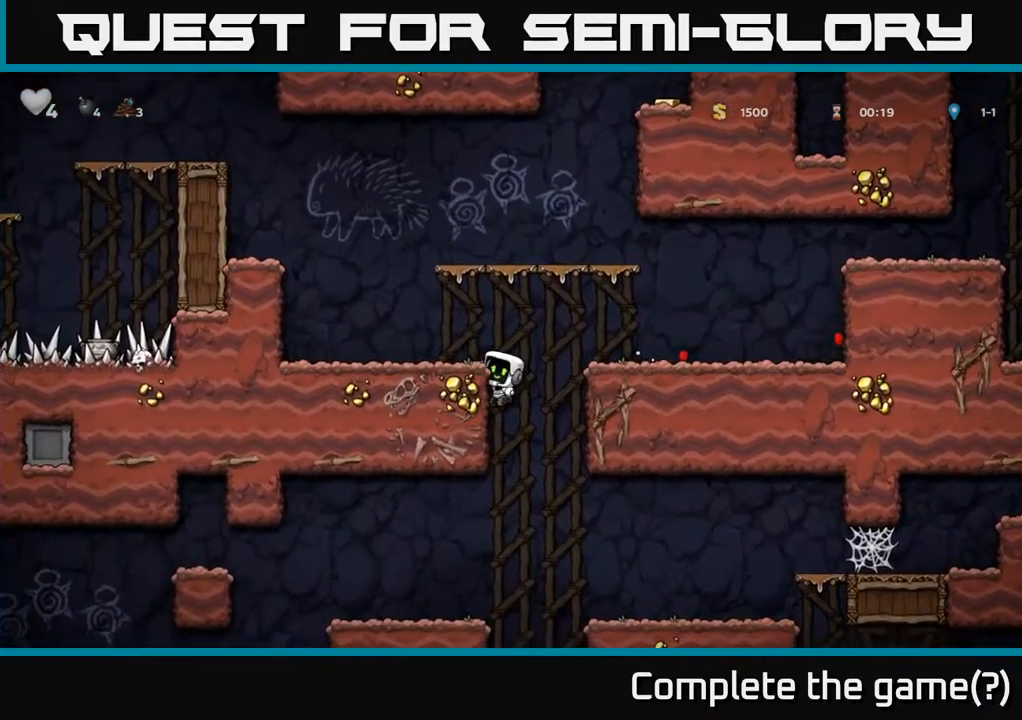
{"buttons": [], "left_stick": "center", "events": [[84, "A", "up"], [200, "left_stick", "left"], [367, "left_stick", "center"]]}
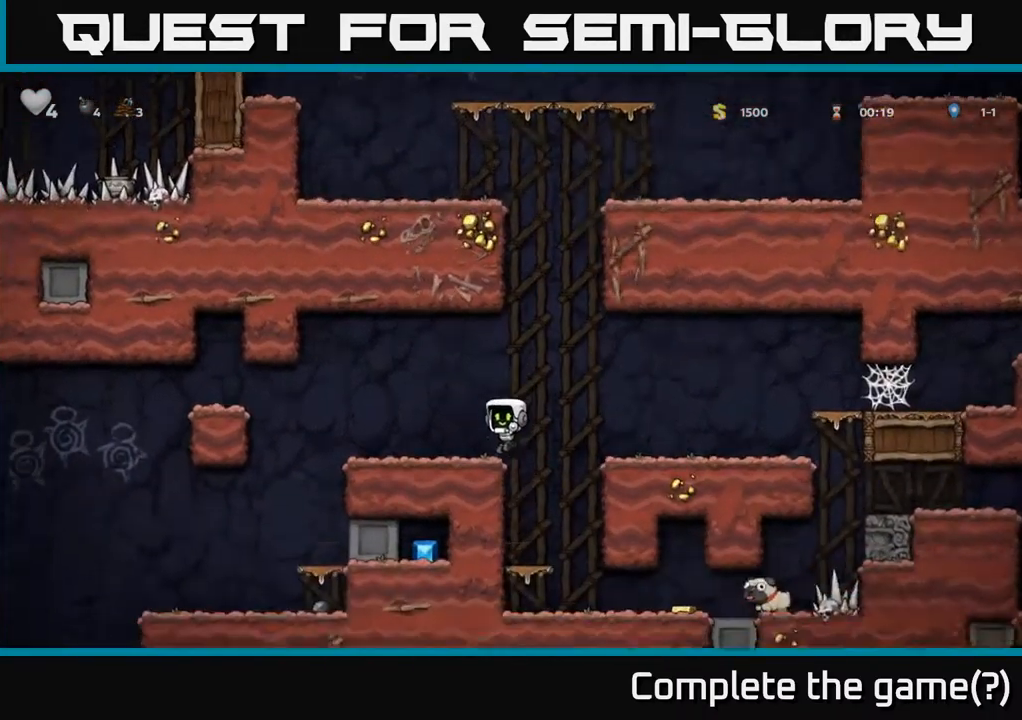
{"buttons": [], "left_stick": "right", "events": [[184, "left_stick", "left"], [400, "left_stick", "center"], [484, "left_stick", "right"]]}
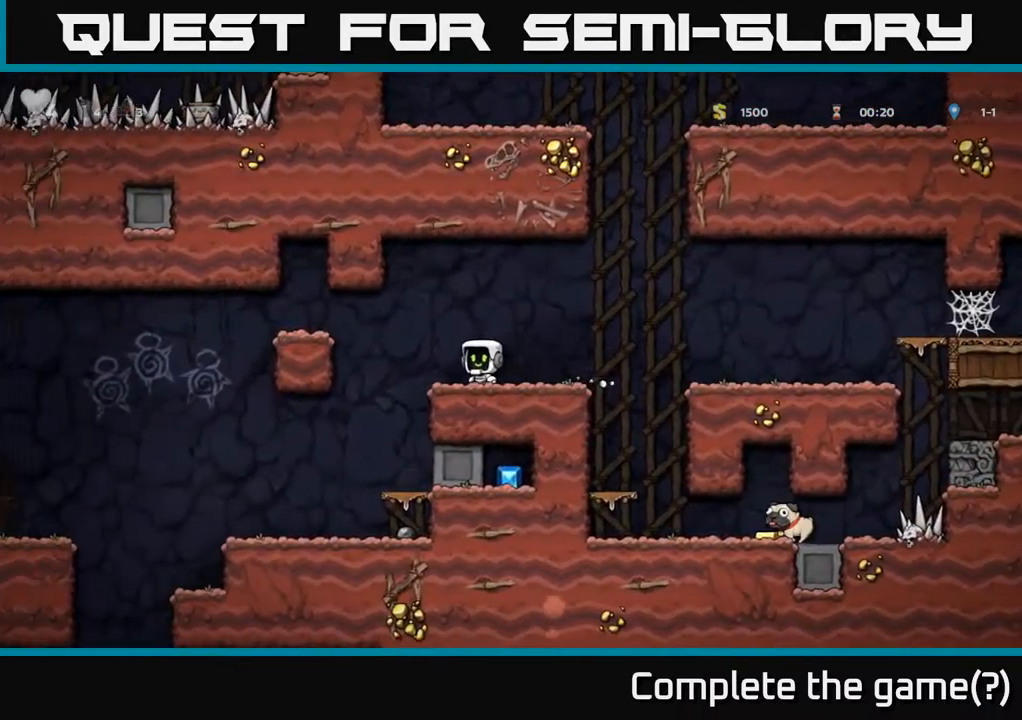
{"buttons": [], "left_stick": "center", "events": [[350, "left_stick", "center"]]}
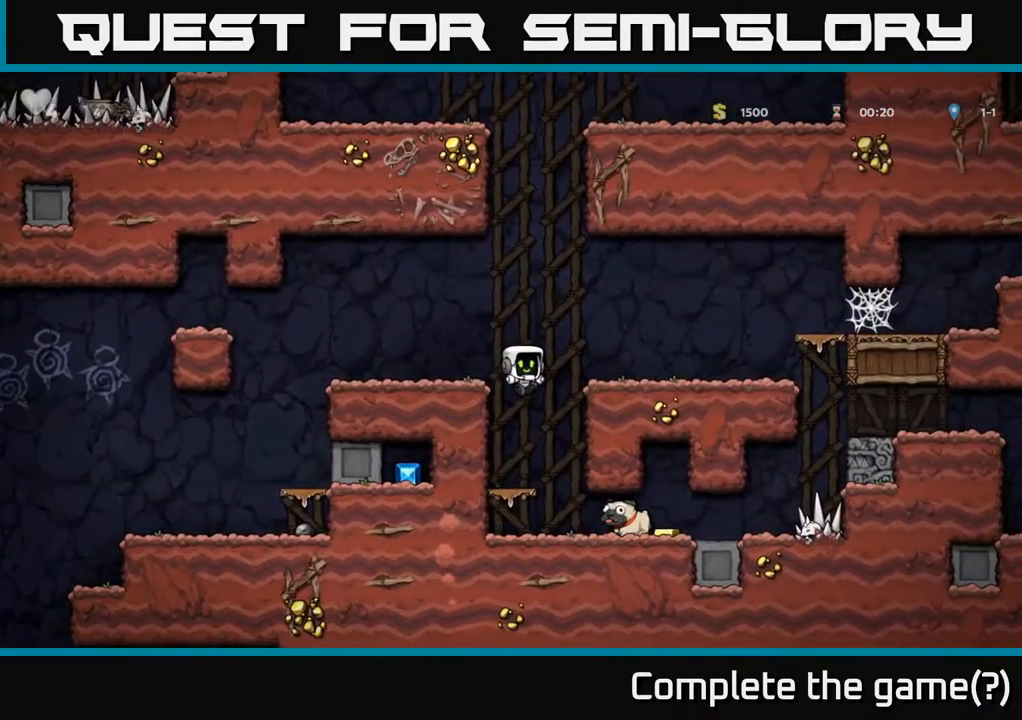
{"buttons": [], "left_stick": "center", "events": [[300, "left_stick", "right"], [450, "left_stick", "center"]]}
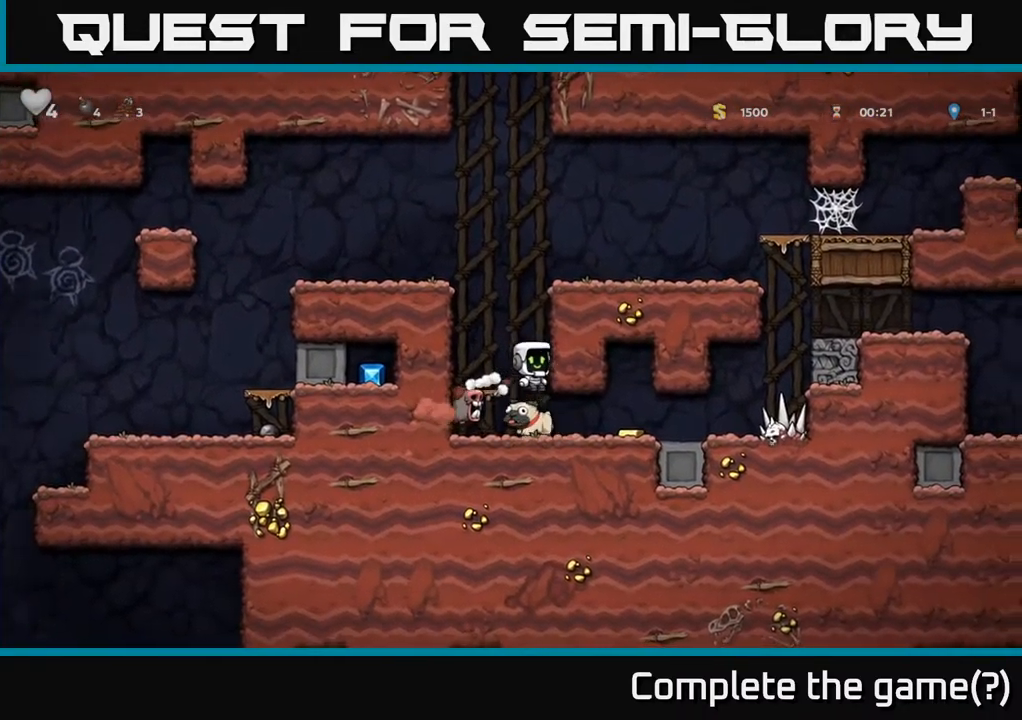
{"buttons": [], "left_stick": "right", "events": [[150, "A", "down"], [334, "A", "up"], [350, "A", "down"], [467, "left_stick", "right"], [484, "A", "up"]]}
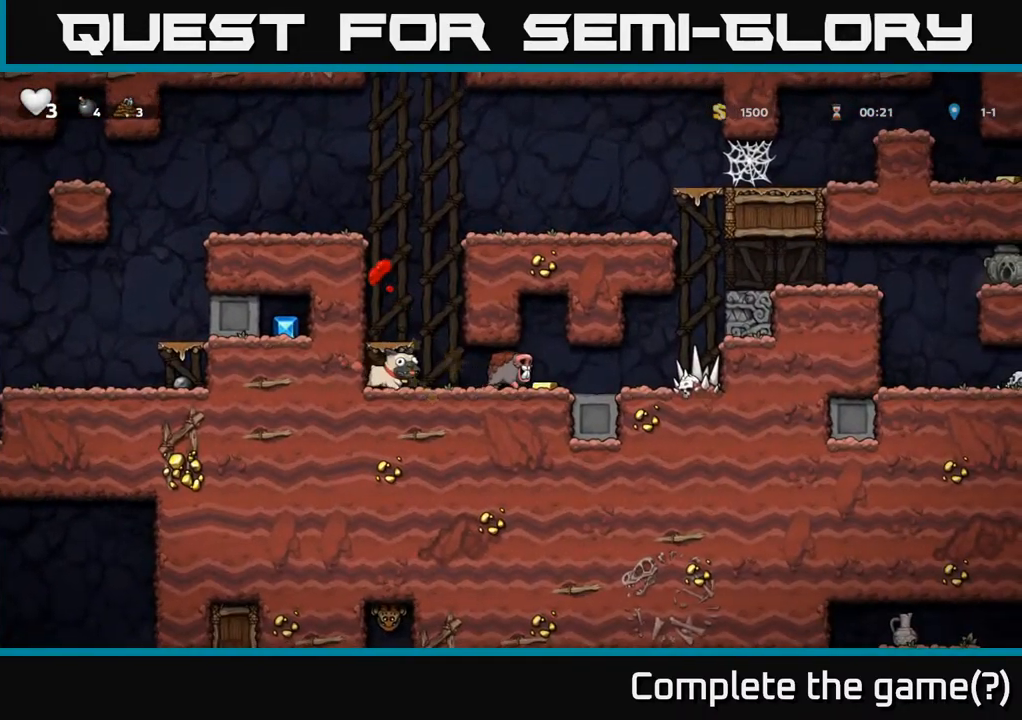
{"buttons": [], "left_stick": "center", "events": [[17, "left_stick", "center"], [84, "A", "down"], [134, "left_stick", "right"], [200, "A", "up"], [367, "left_stick", "center"]]}
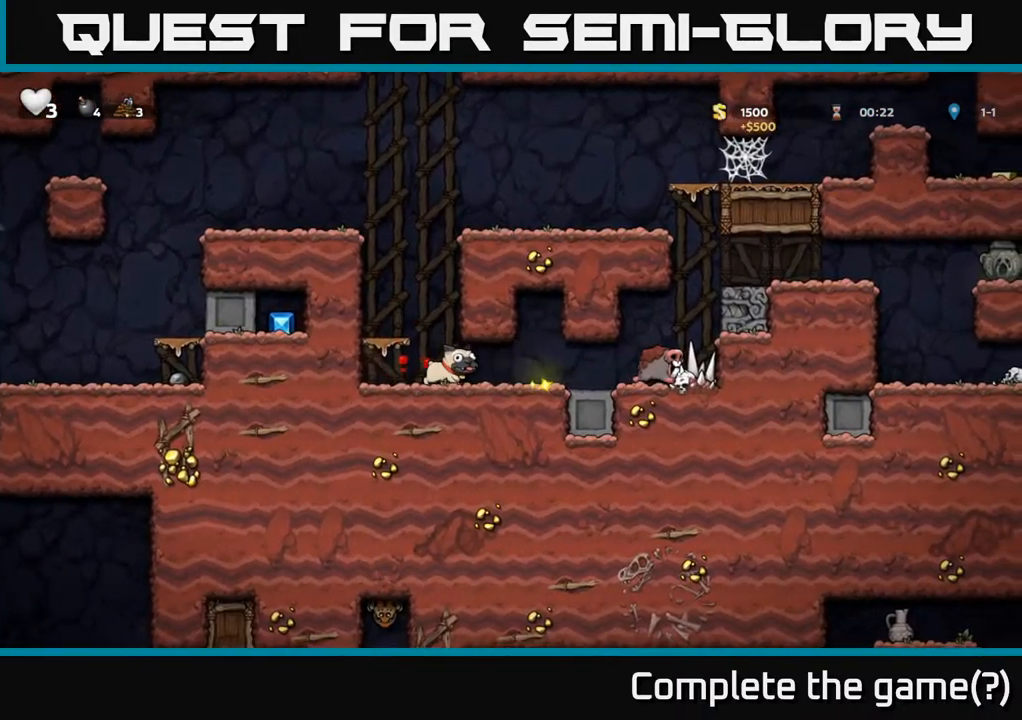
{"buttons": [], "left_stick": "down", "events": [[268, "left_stick", "down"], [351, "X", "down"], [434, "X", "up"]]}
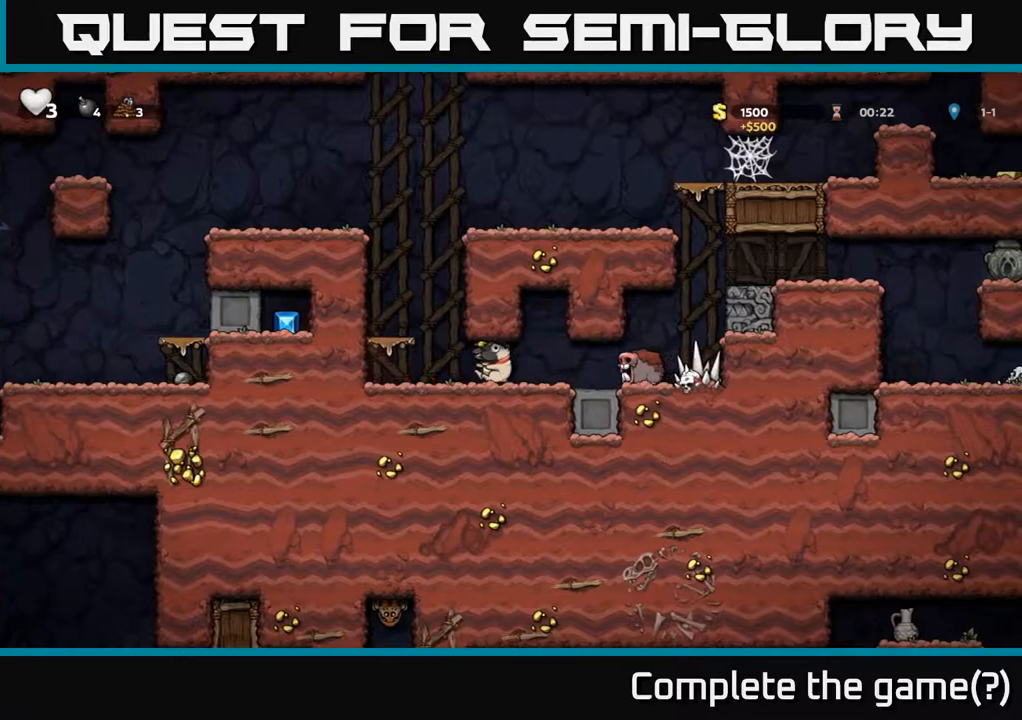
{"buttons": [], "left_stick": "center", "events": [[17, "left_stick", "left"], [150, "A", "down"], [267, "A", "up"], [350, "left_stick", "center"]]}
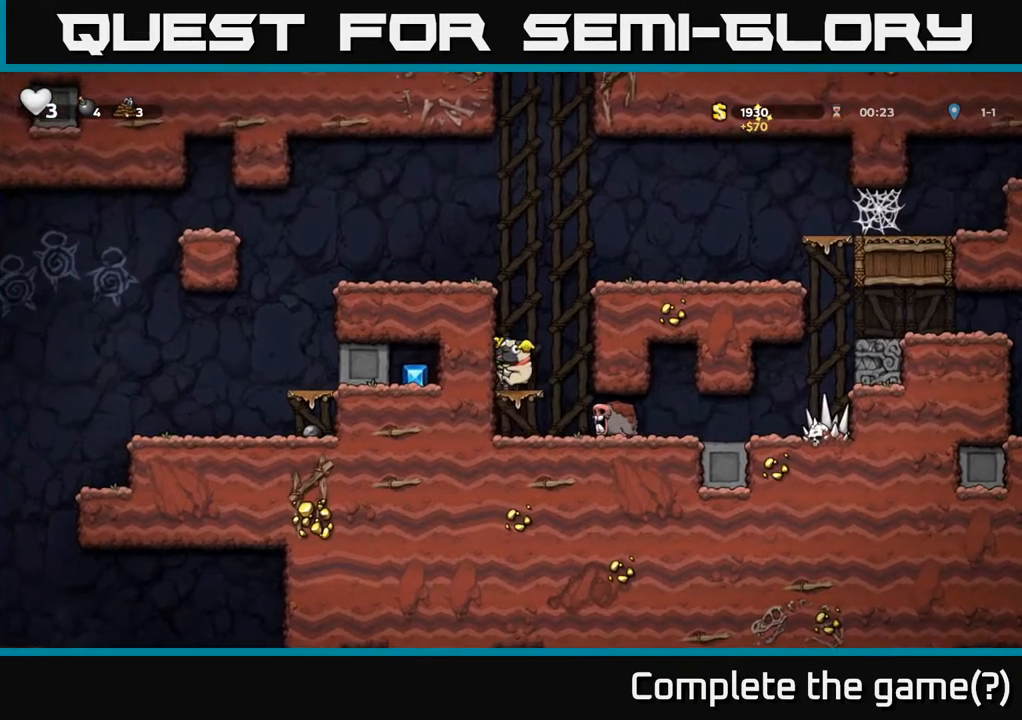
{"buttons": ["A"], "left_stick": "center", "events": [[134, "left_stick", "down-right"], [167, "A", "down"], [250, "left_stick", "center"], [267, "A", "up"], [417, "A", "down"]]}
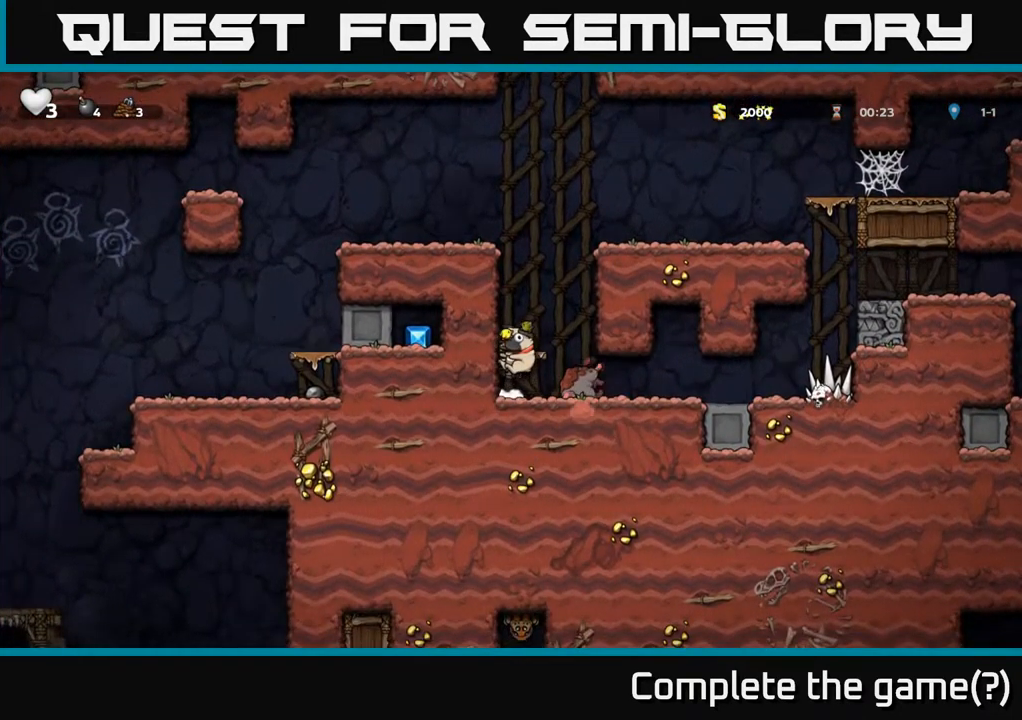
{"buttons": ["A"], "left_stick": "right", "events": [[34, "A", "up"], [50, "left_stick", "right"], [100, "A", "down"], [100, "left_stick", "center"], [200, "A", "up"], [400, "left_stick", "right"], [450, "A", "down"]]}
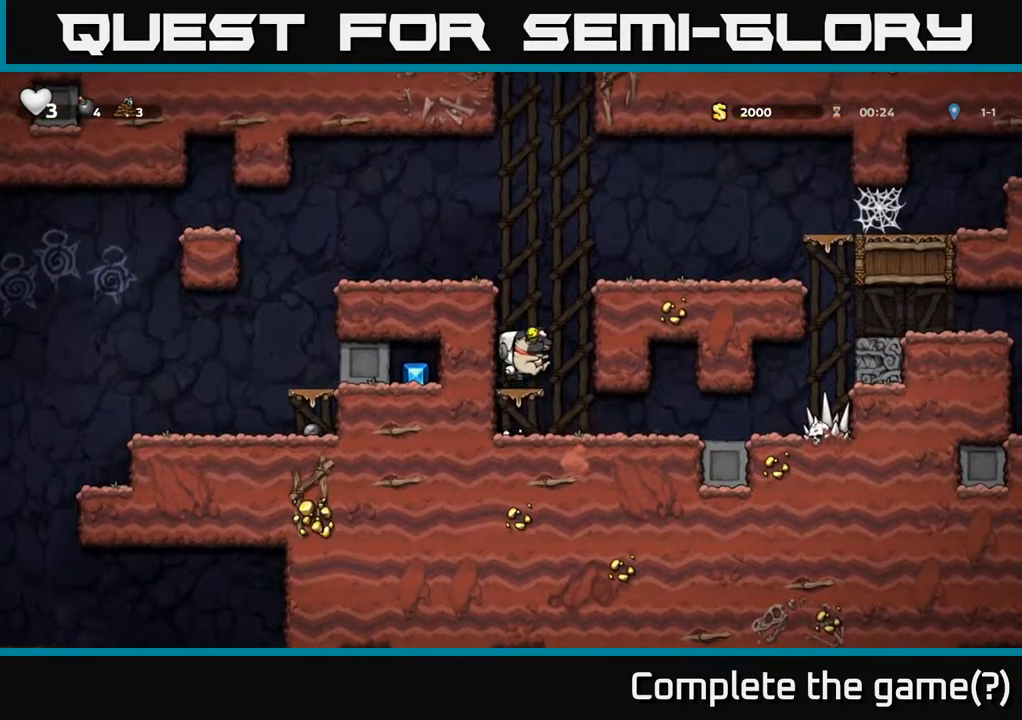
{"buttons": [], "left_stick": "right", "events": [[150, "A", "up"], [367, "A", "down"], [467, "A", "up"]]}
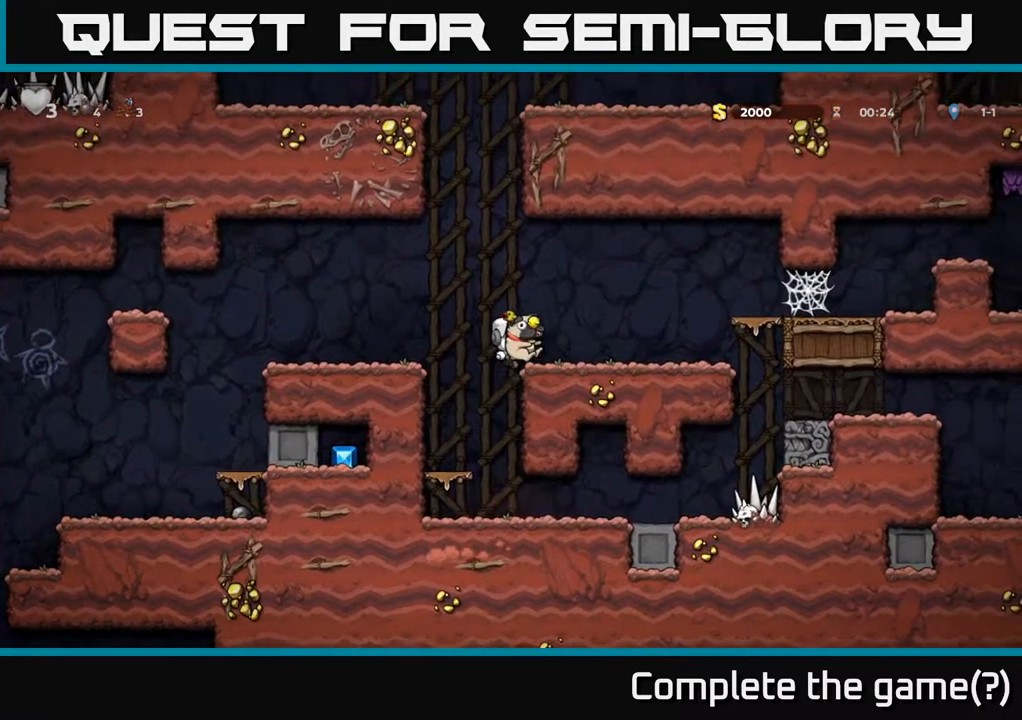
{"buttons": ["A"], "left_stick": "right", "events": [[84, "left_stick", "center"], [200, "left_stick", "right"], [500, "A", "down"]]}
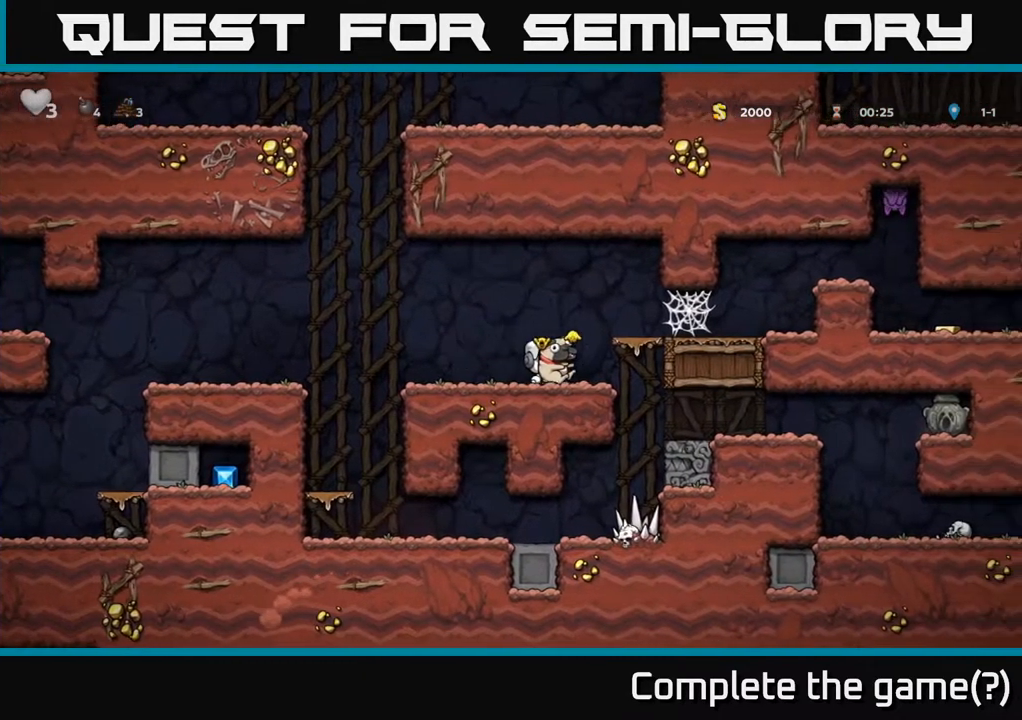
{"buttons": [], "left_stick": "right", "events": [[150, "A", "up"]]}
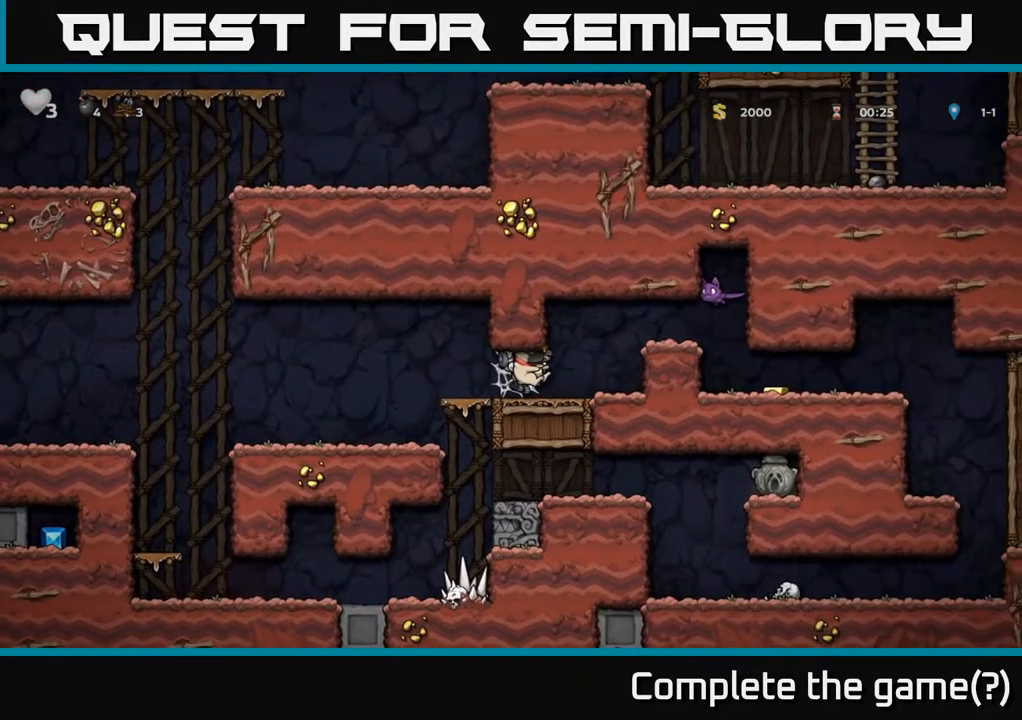
{"buttons": [], "left_stick": "down", "events": [[50, "A", "down"], [134, "A", "up"], [134, "left_stick", "down"], [267, "A", "down"], [384, "A", "up"]]}
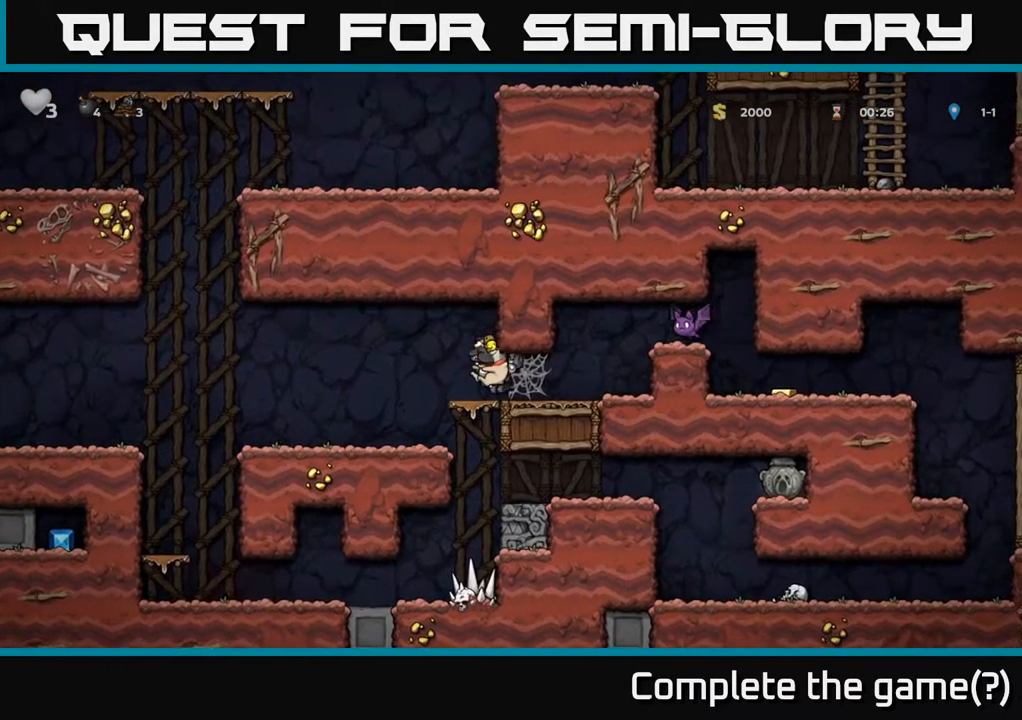
{"buttons": [], "left_stick": "center", "events": [[417, "left_stick", "center"]]}
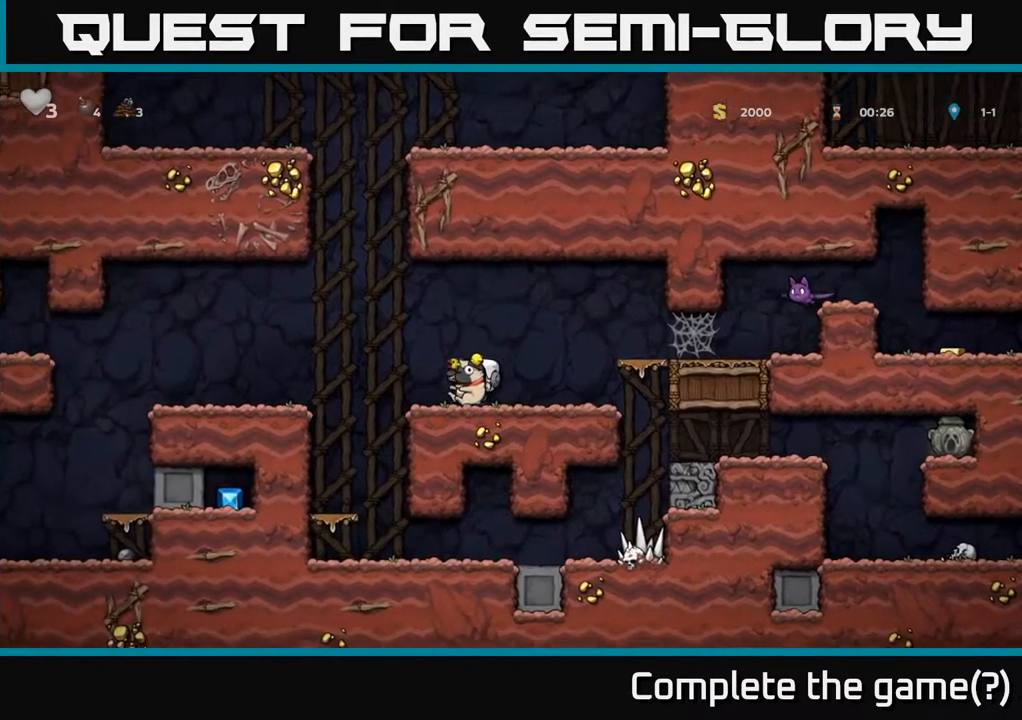
{"buttons": [], "left_stick": "left", "events": [[267, "left_stick", "left"], [350, "A", "down"], [417, "A", "up"]]}
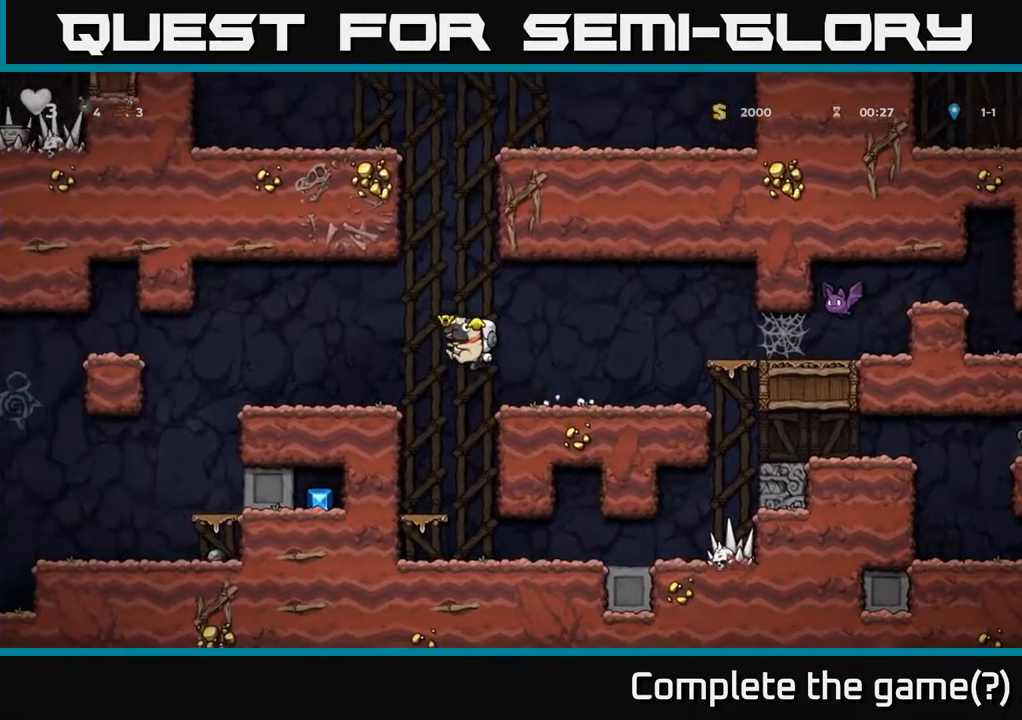
{"buttons": ["A"], "left_stick": "right", "events": [[200, "left_stick", "down"], [334, "X", "down"], [400, "X", "up"], [417, "left_stick", "right"], [434, "A", "down"]]}
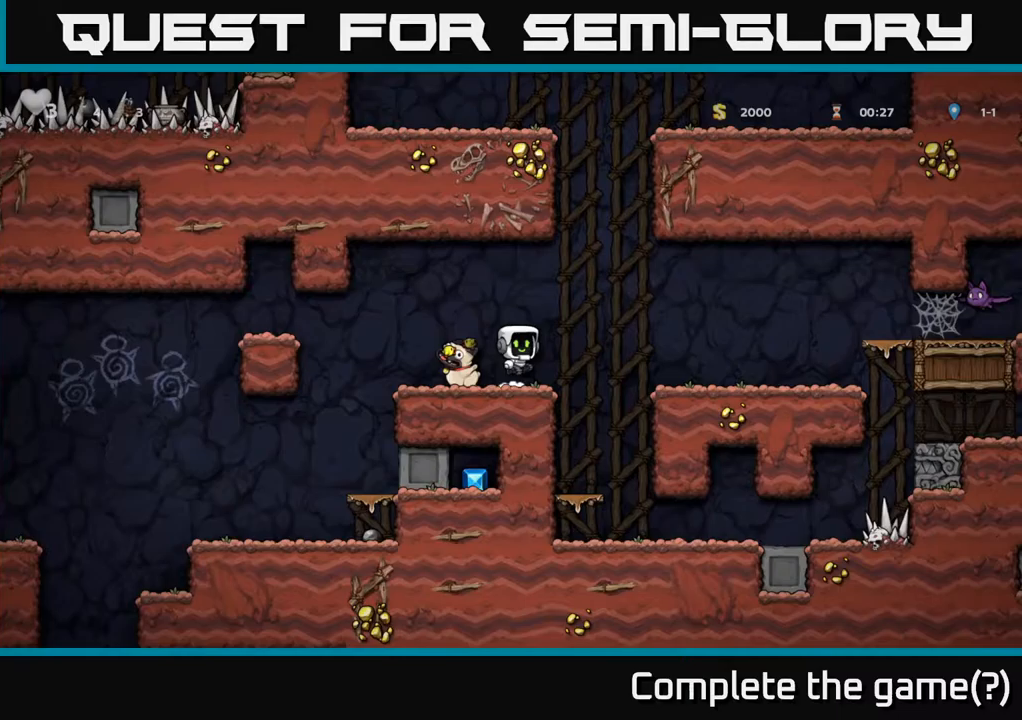
{"buttons": [], "left_stick": "right", "events": [[83, "A", "up"]]}
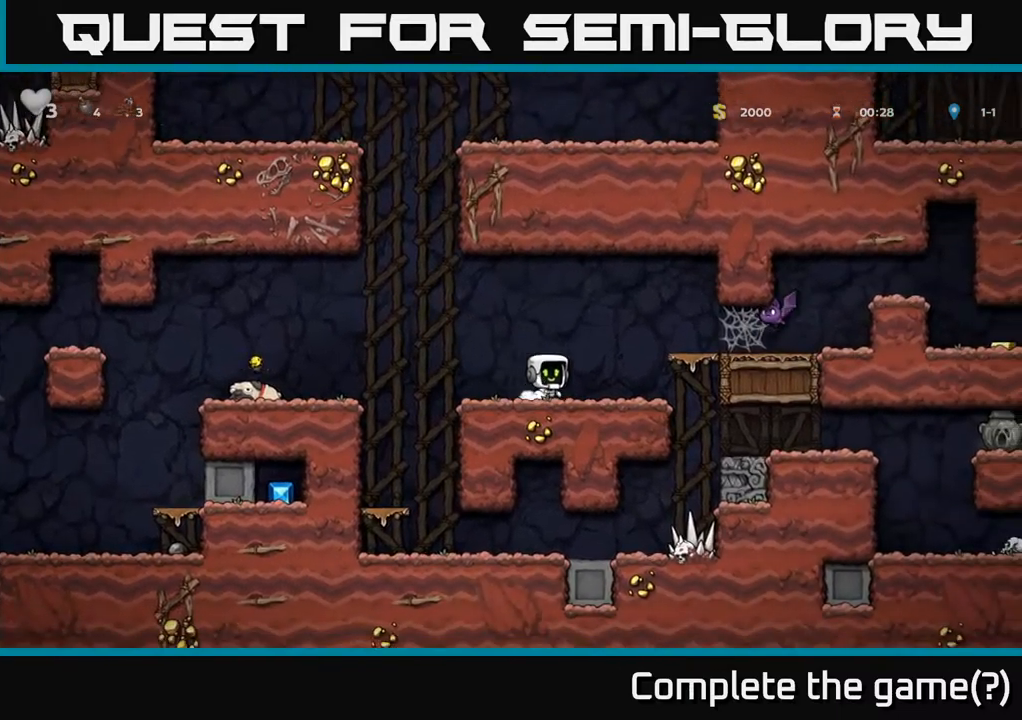
{"buttons": ["X"], "left_stick": "right", "events": [[17, "A", "down"], [100, "X", "down"], [217, "X", "up"], [233, "A", "up"], [450, "X", "down"]]}